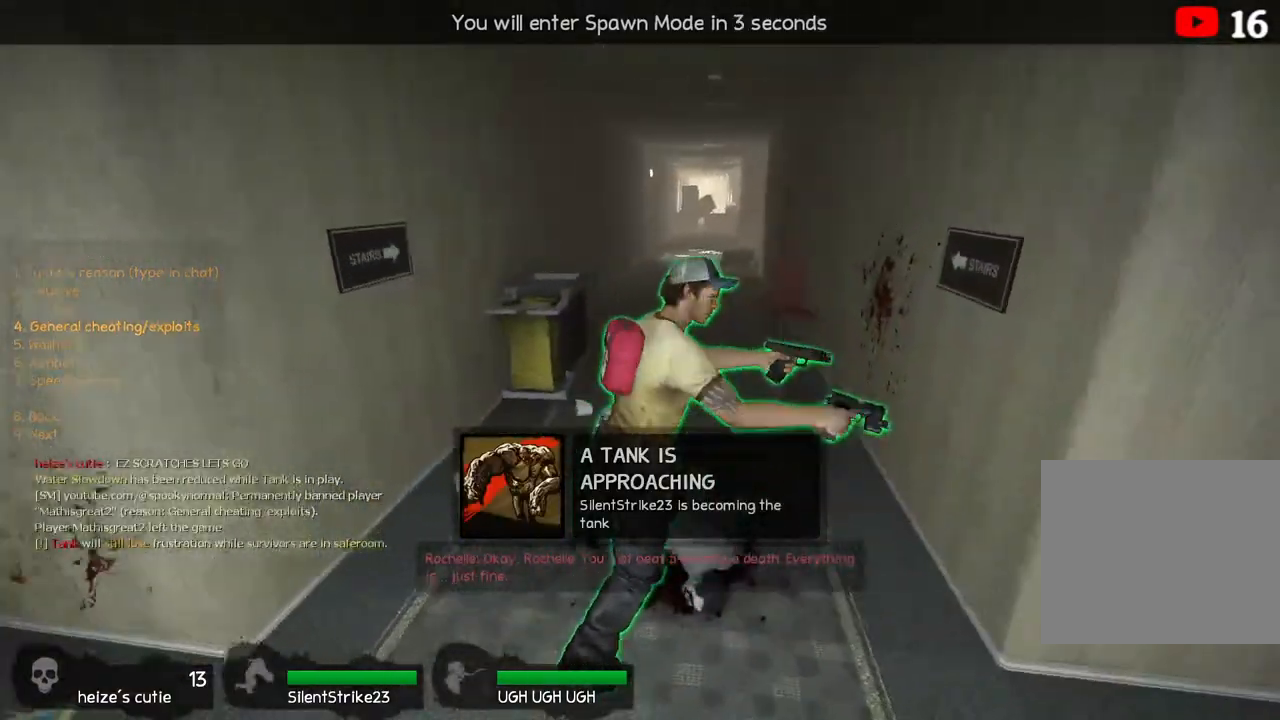
Gameplay with keyboard; each line is a JSON object with the keys held at the frame after it. "events" lists presses ("down") and releases ("up") of "a", "ctrl", "d", "e", "q", "s", "shift", "space" and "w" between this image and that frame as [ms after this image, input, new state], when the widget could be followed in between. No other keys are recorded. Mouse input is not recorded.
{"keys": ["a"], "events": [[383, "a", "down"]]}
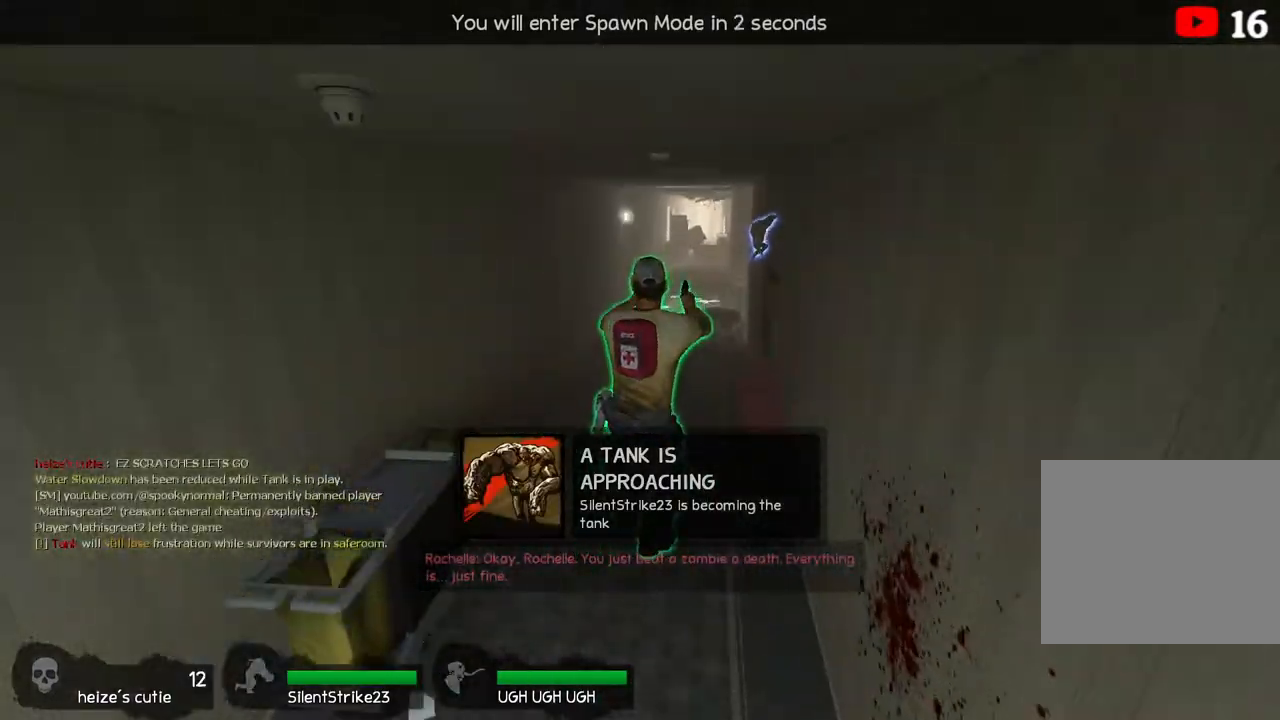
{"keys": ["a"], "events": []}
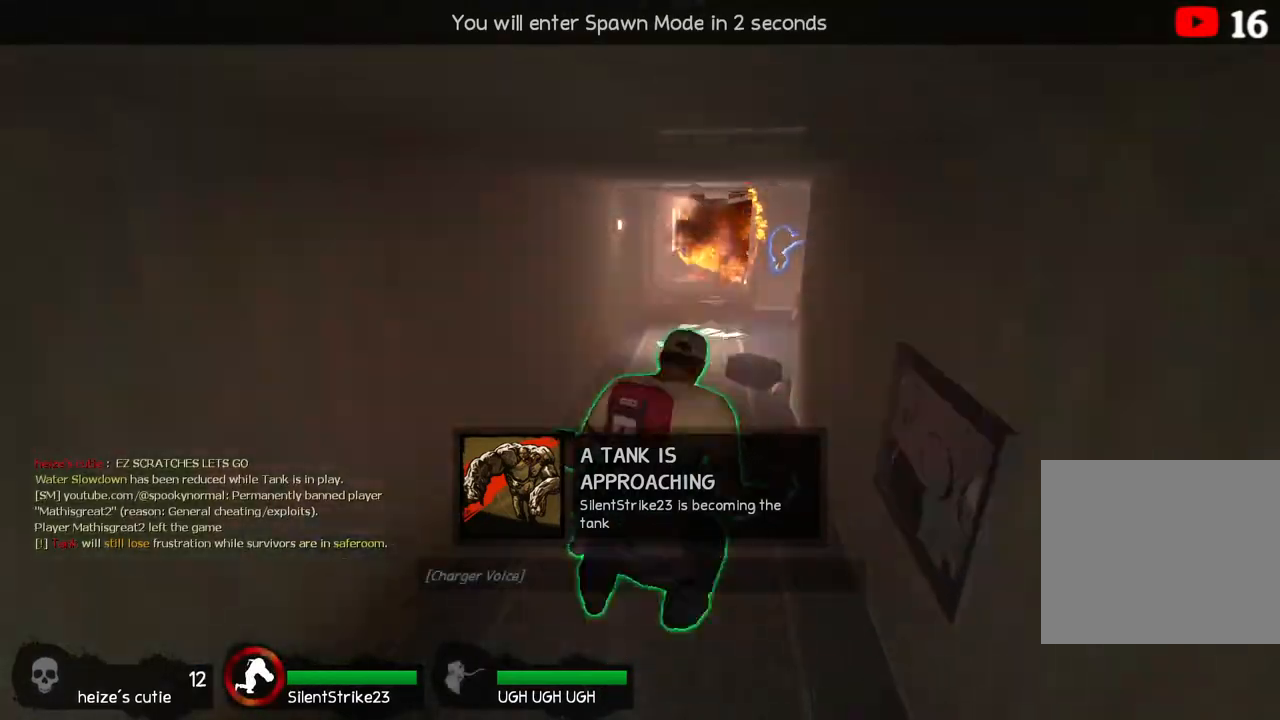
{"keys": [], "events": [[317, "a", "up"], [333, "a", "down"], [383, "a", "up"]]}
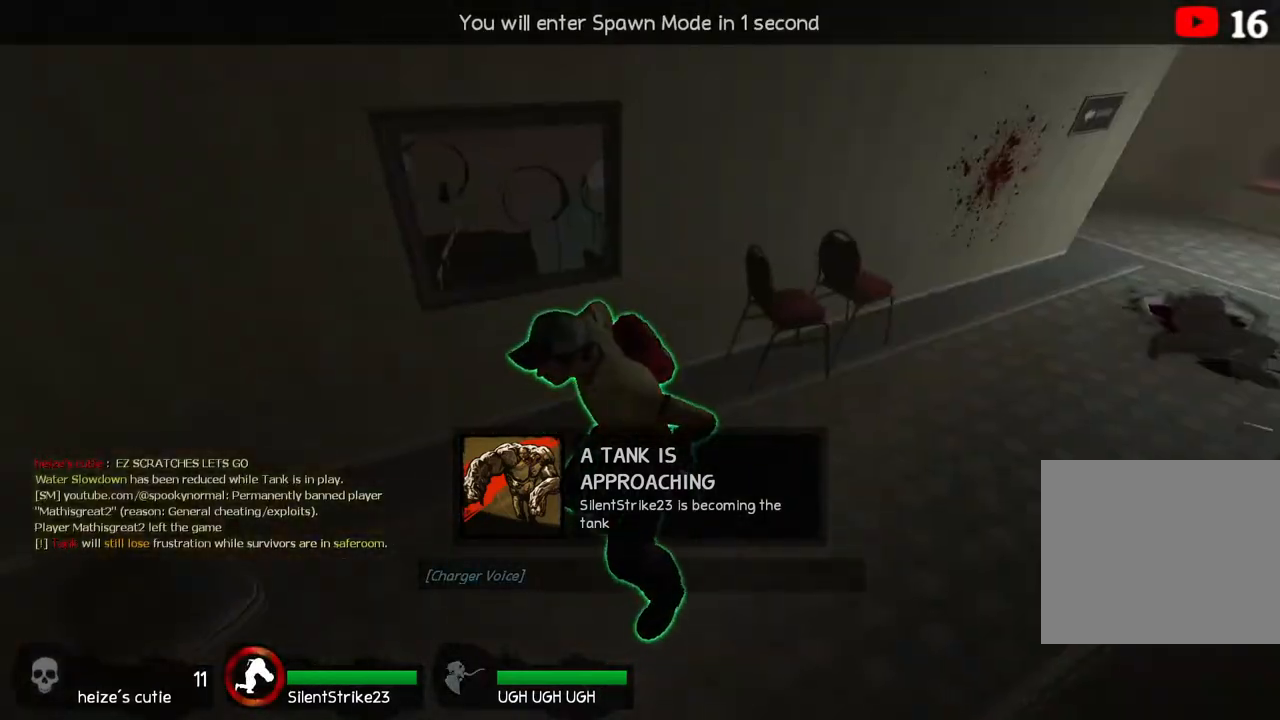
{"keys": [], "events": []}
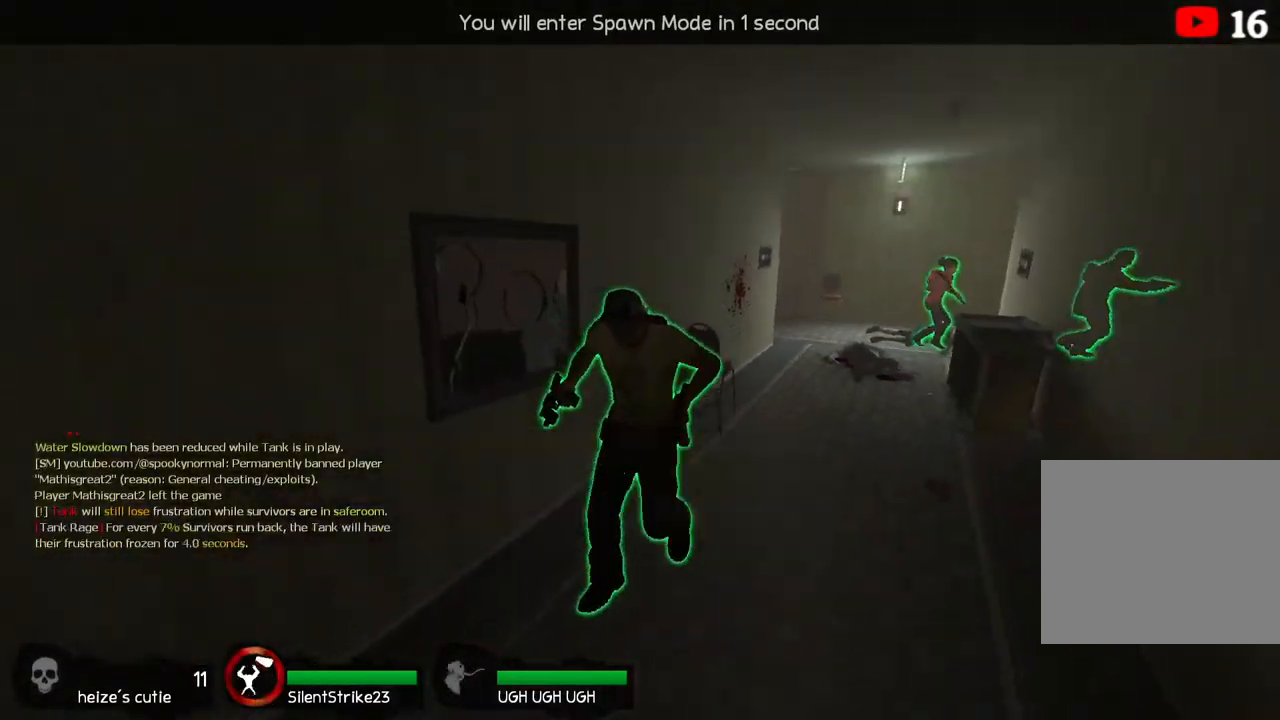
{"keys": [], "events": []}
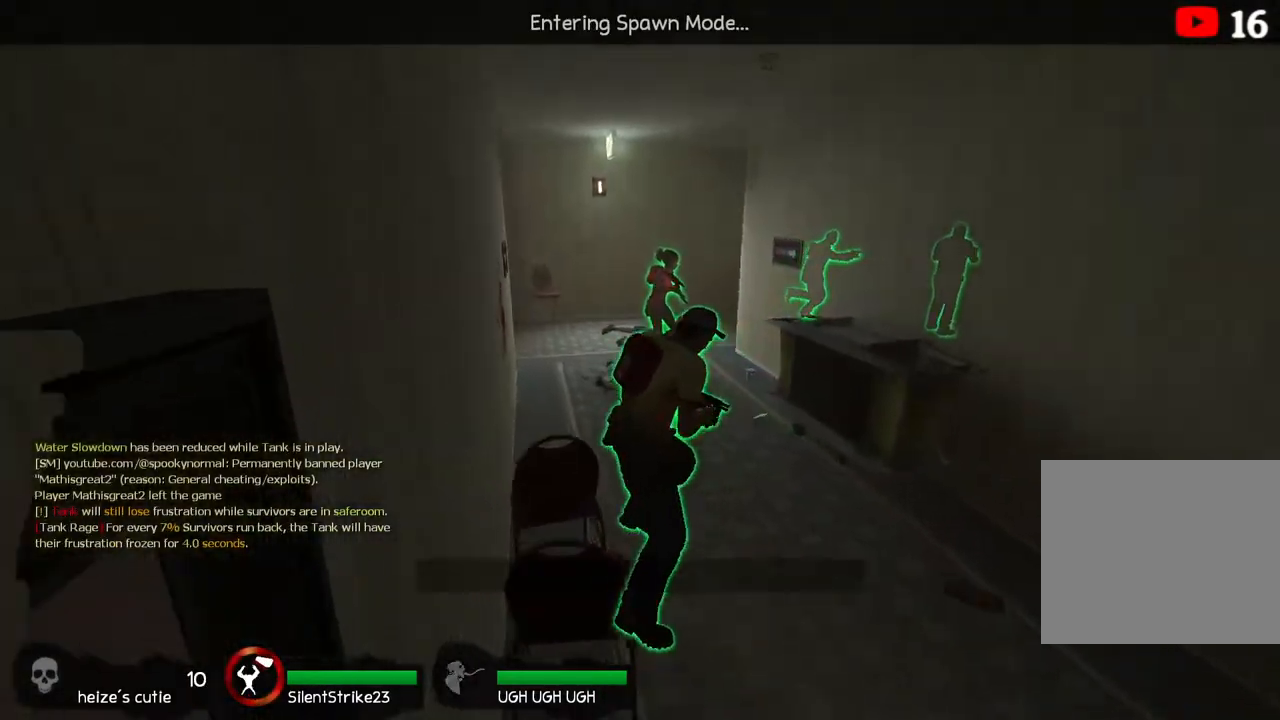
{"keys": [], "events": []}
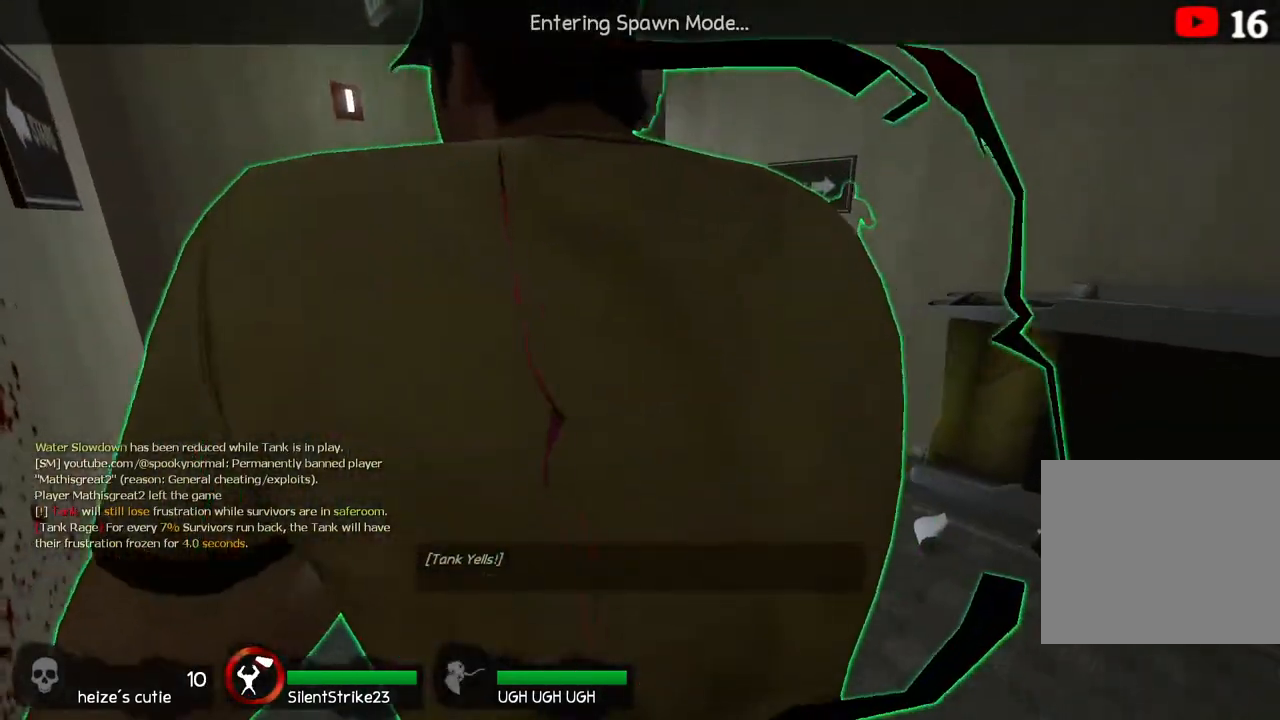
{"keys": [], "events": []}
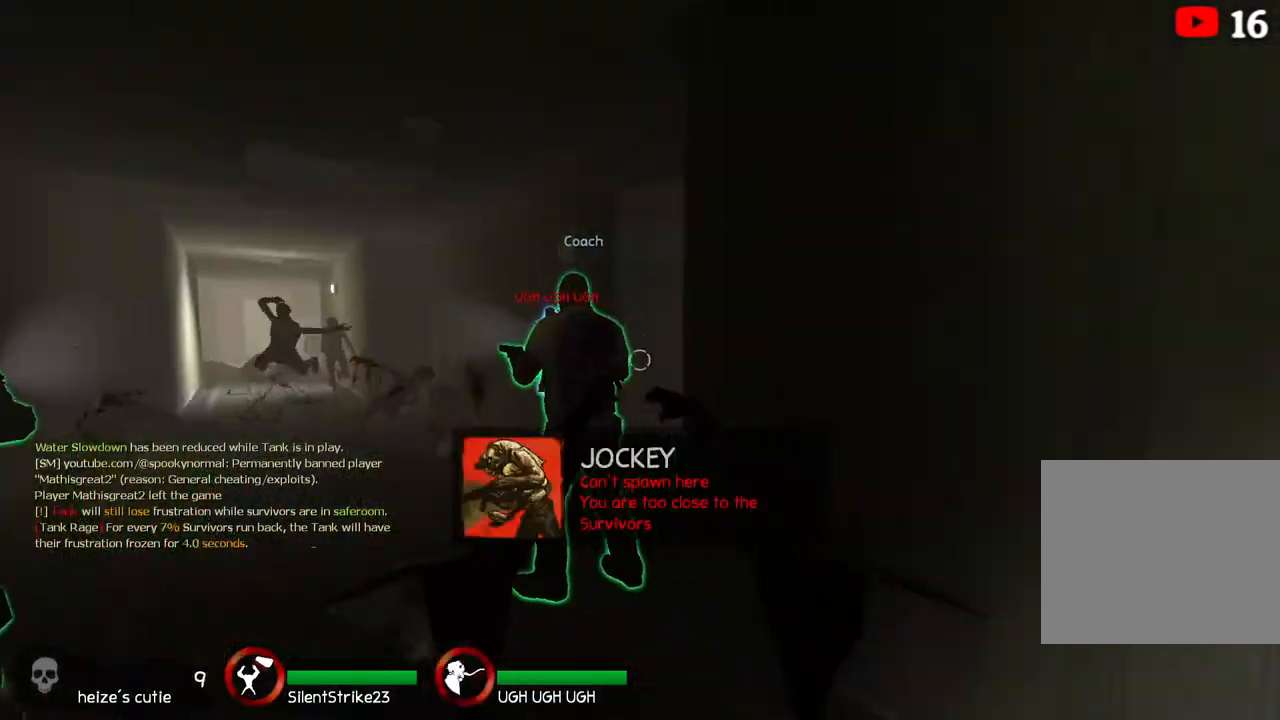
{"keys": ["w"], "events": [[250, "w", "down"], [333, "w", "up"], [350, "w", "down"]]}
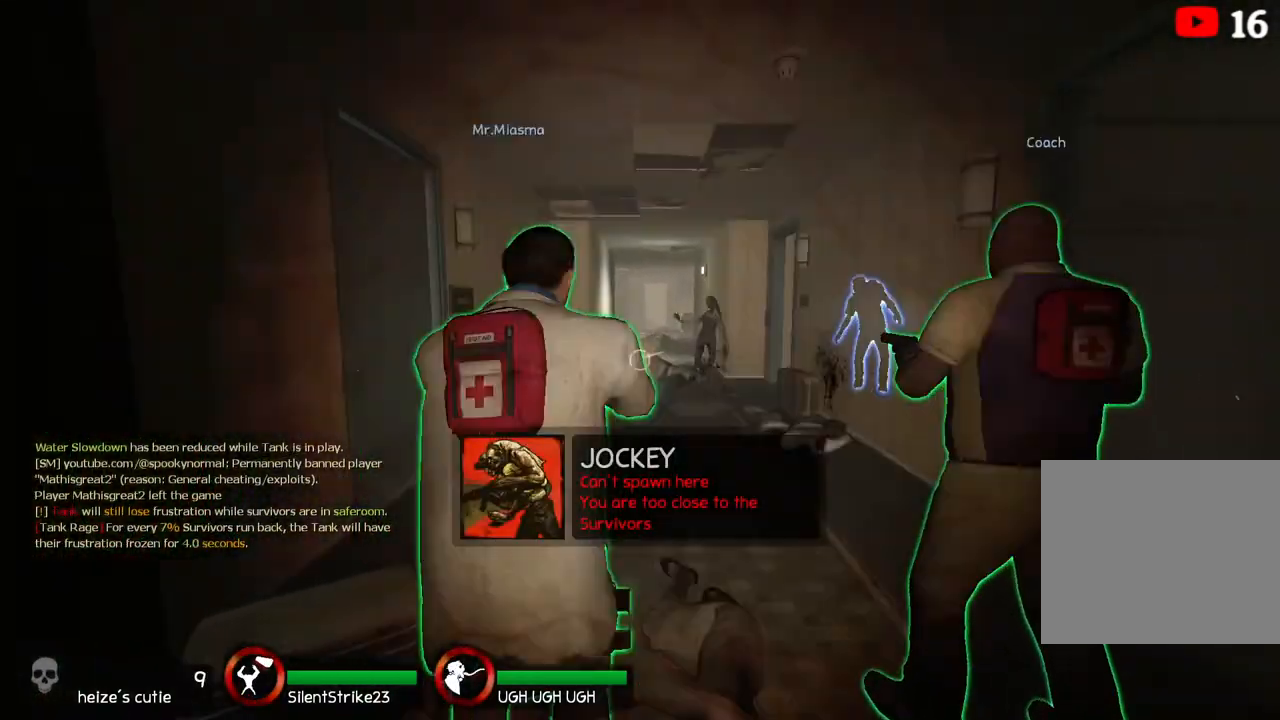
{"keys": ["w"], "events": []}
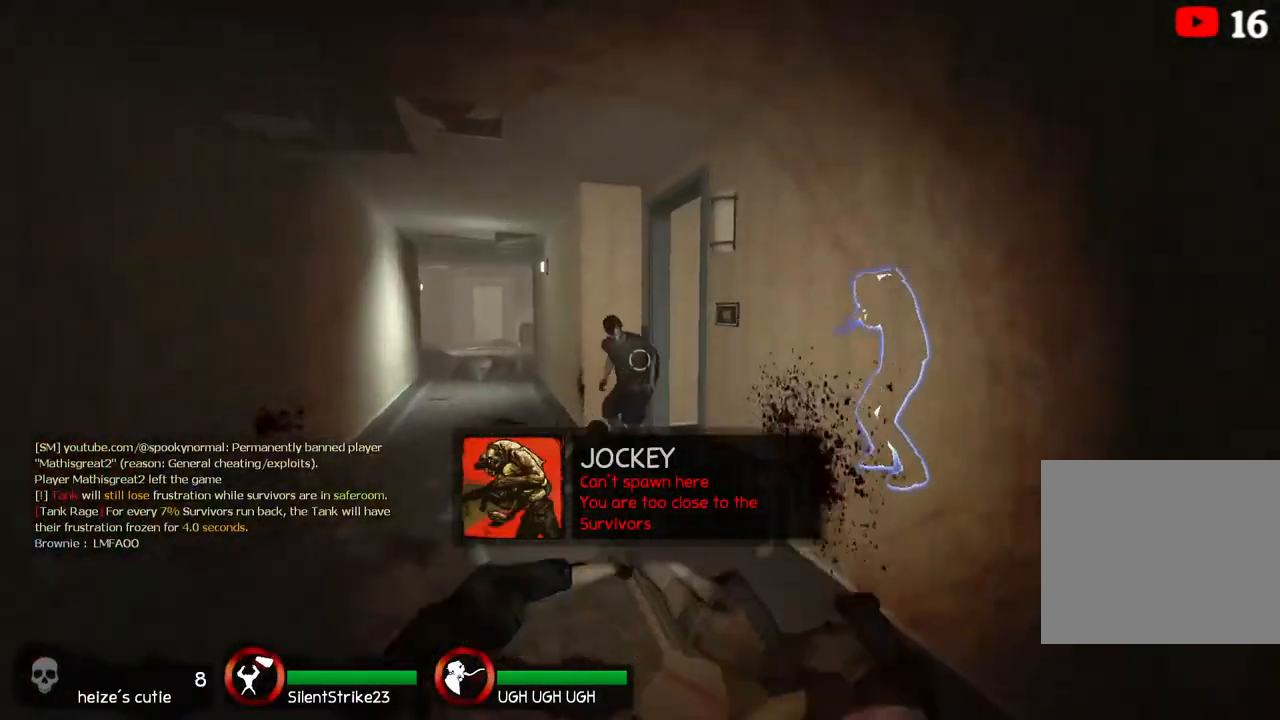
{"keys": ["w"], "events": [[400, "d", "down"], [500, "d", "up"]]}
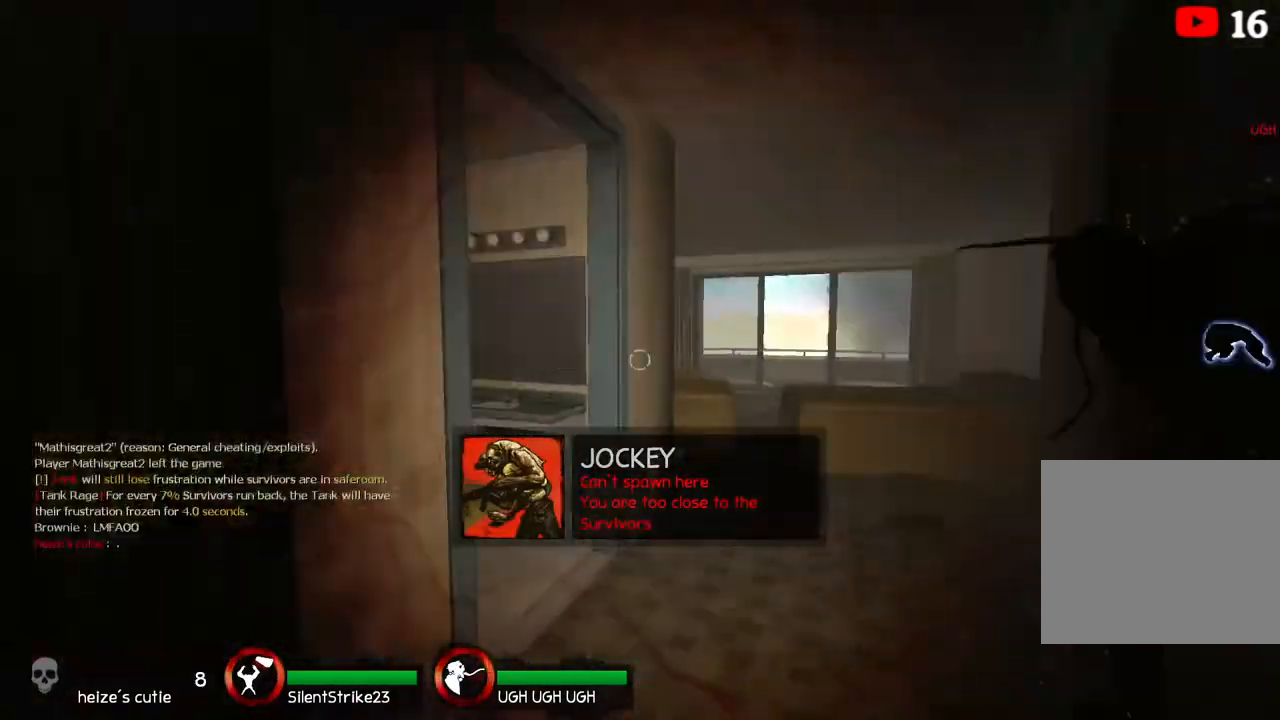
{"keys": [], "events": [[83, "a", "down"], [350, "w", "up"], [500, "a", "up"]]}
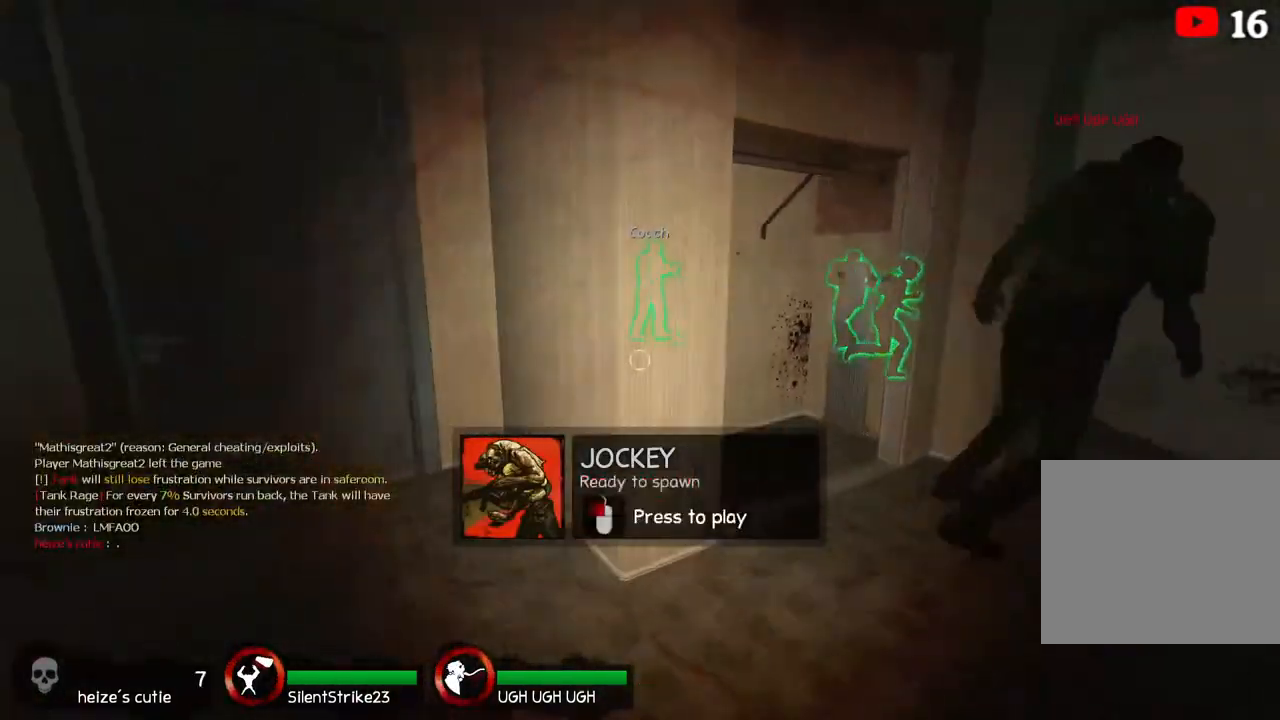
{"keys": ["a", "w"], "events": [[133, "w", "down"], [333, "a", "down"]]}
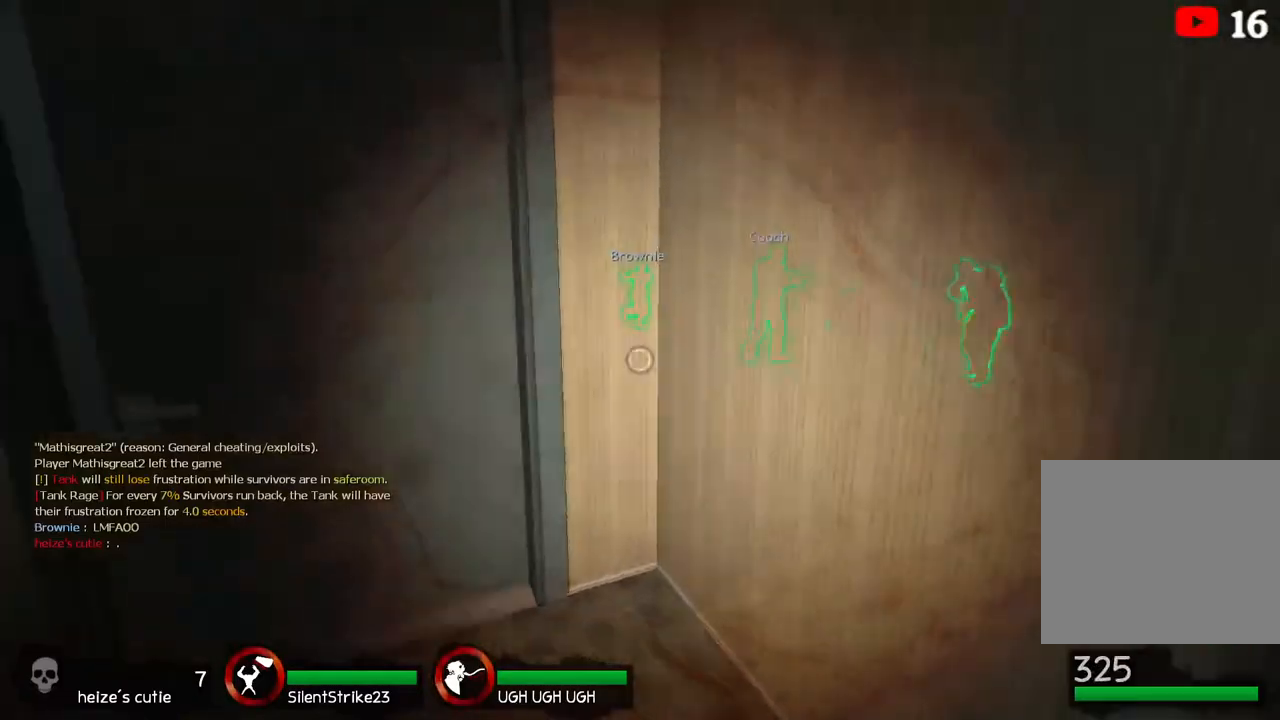
{"keys": ["w"], "events": [[267, "a", "up"]]}
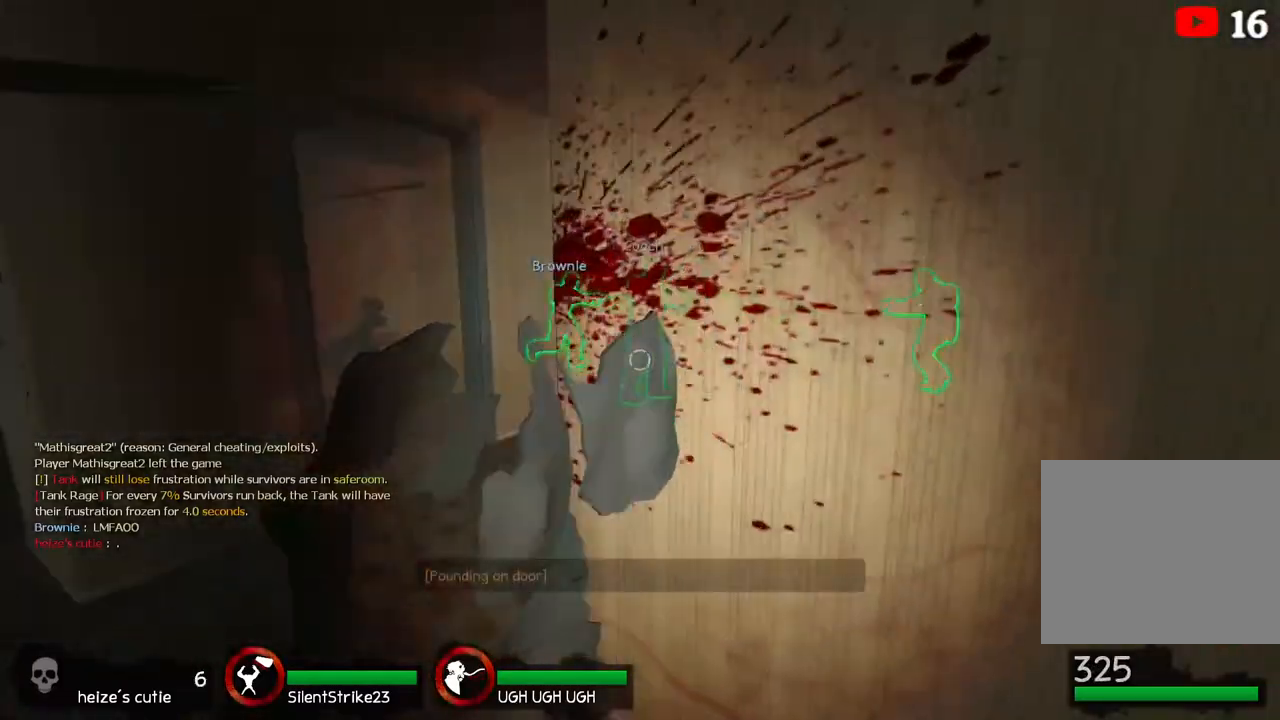
{"keys": ["w"], "events": [[117, "a", "down"], [283, "a", "up"]]}
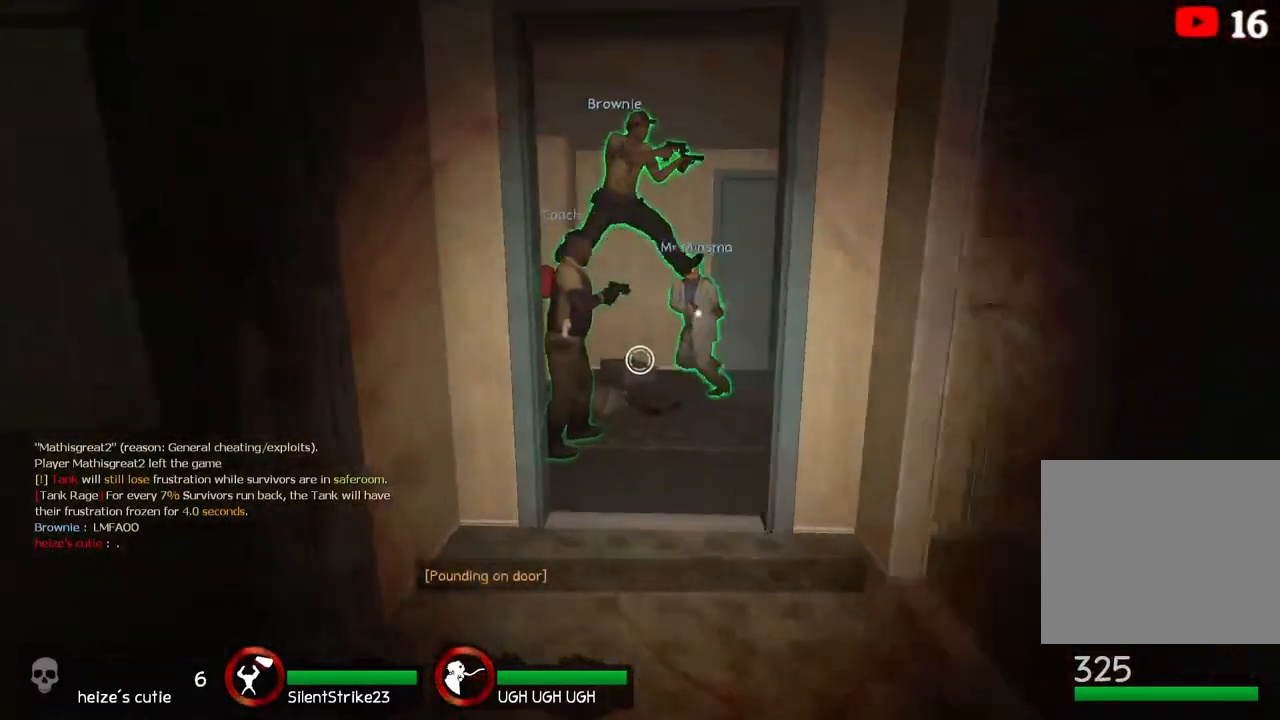
{"keys": ["d", "w"], "events": [[100, "d", "down"], [200, "d", "up"], [333, "d", "down"], [433, "d", "up"], [500, "d", "down"]]}
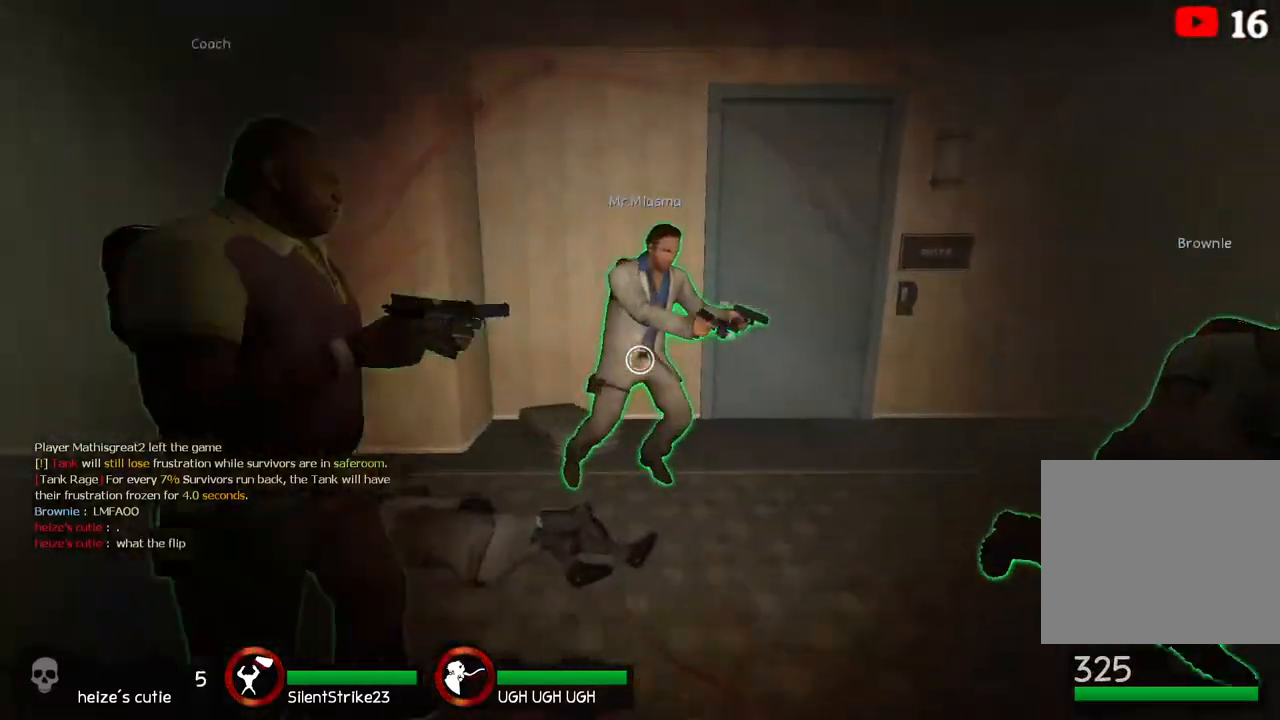
{"keys": ["d"], "events": [[350, "w", "up"]]}
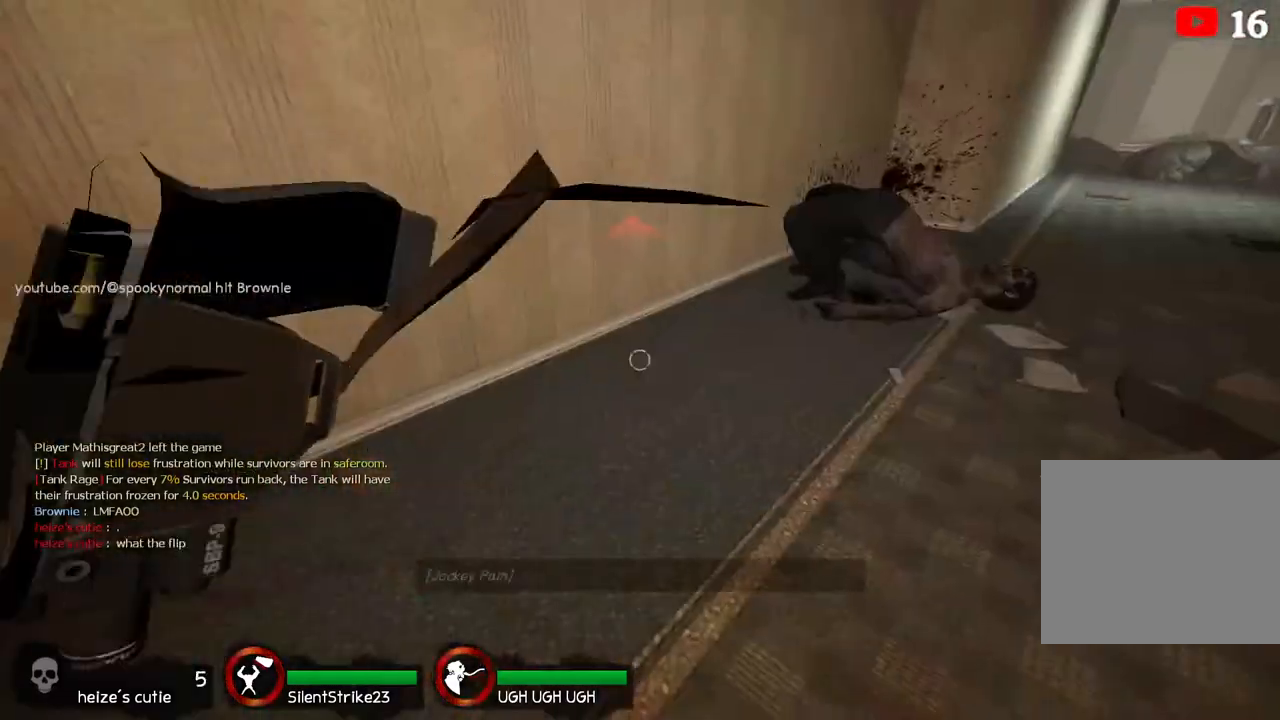
{"keys": ["d"], "events": [[133, "s", "down"], [217, "a", "down"], [333, "a", "up"], [433, "s", "up"]]}
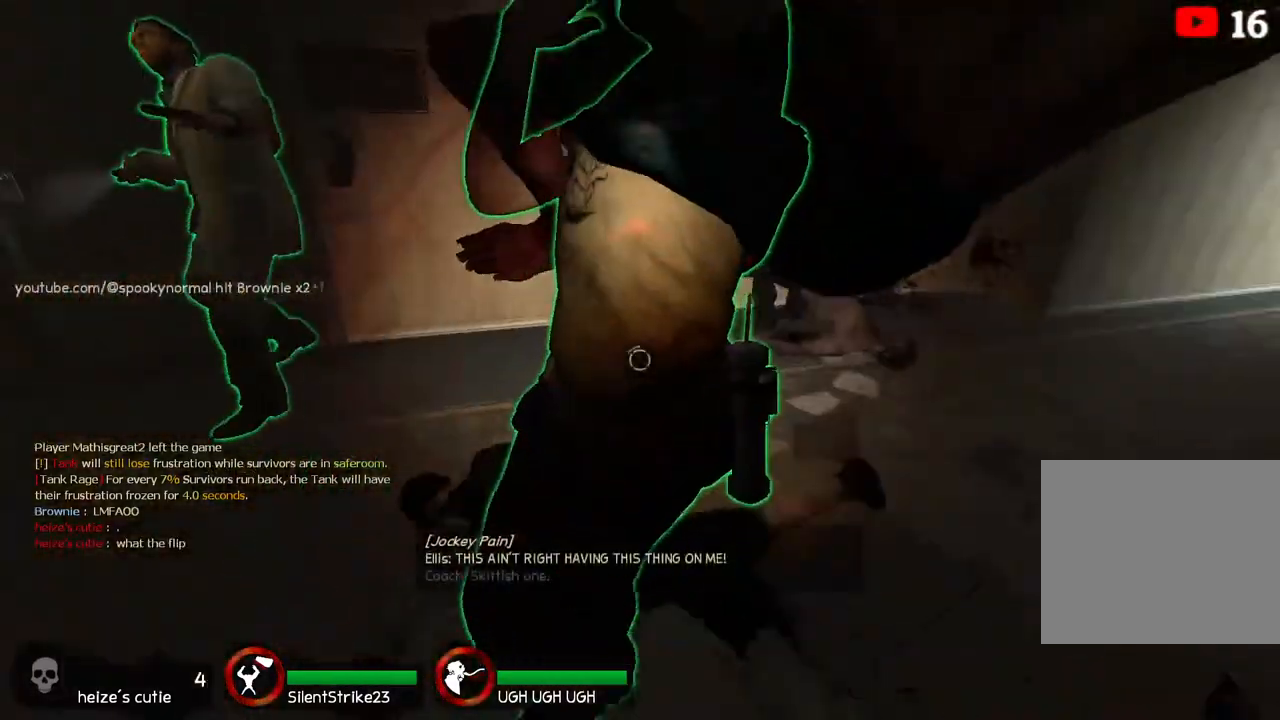
{"keys": ["d", "w"], "events": [[200, "w", "down"]]}
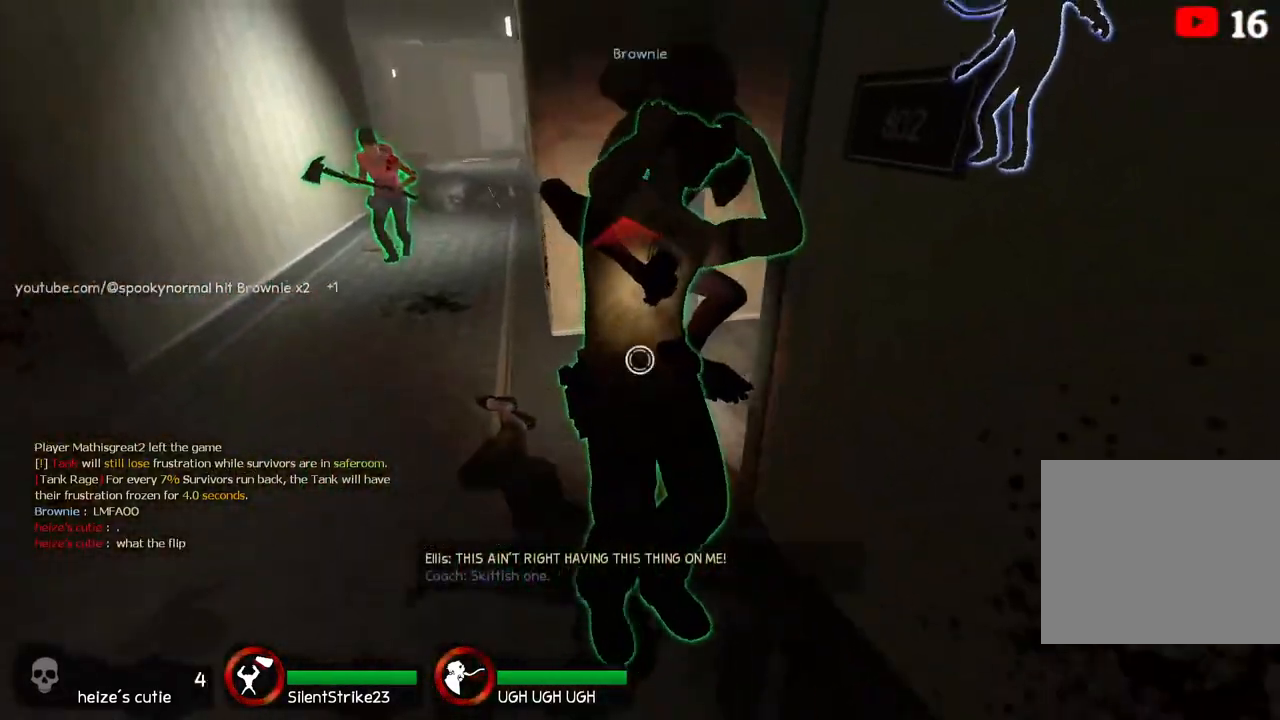
{"keys": ["d", "w"], "events": [[50, "d", "up"], [133, "d", "down"]]}
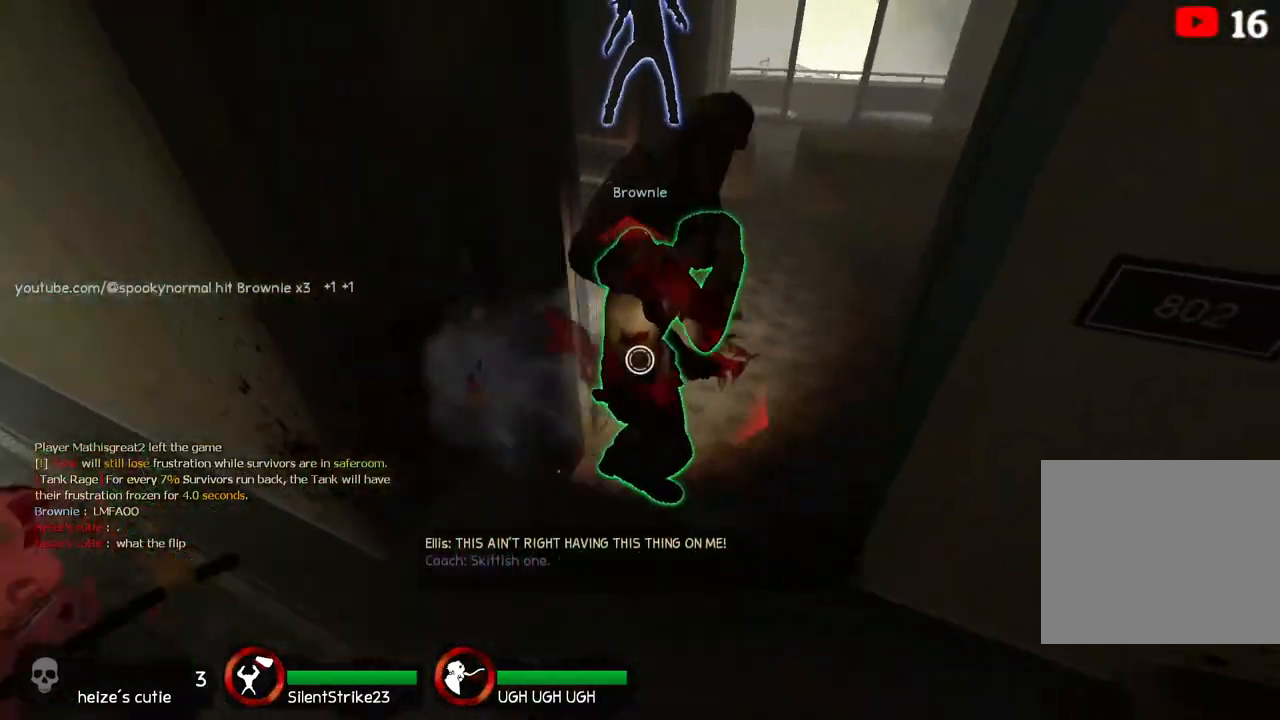
{"keys": ["d", "w"], "events": []}
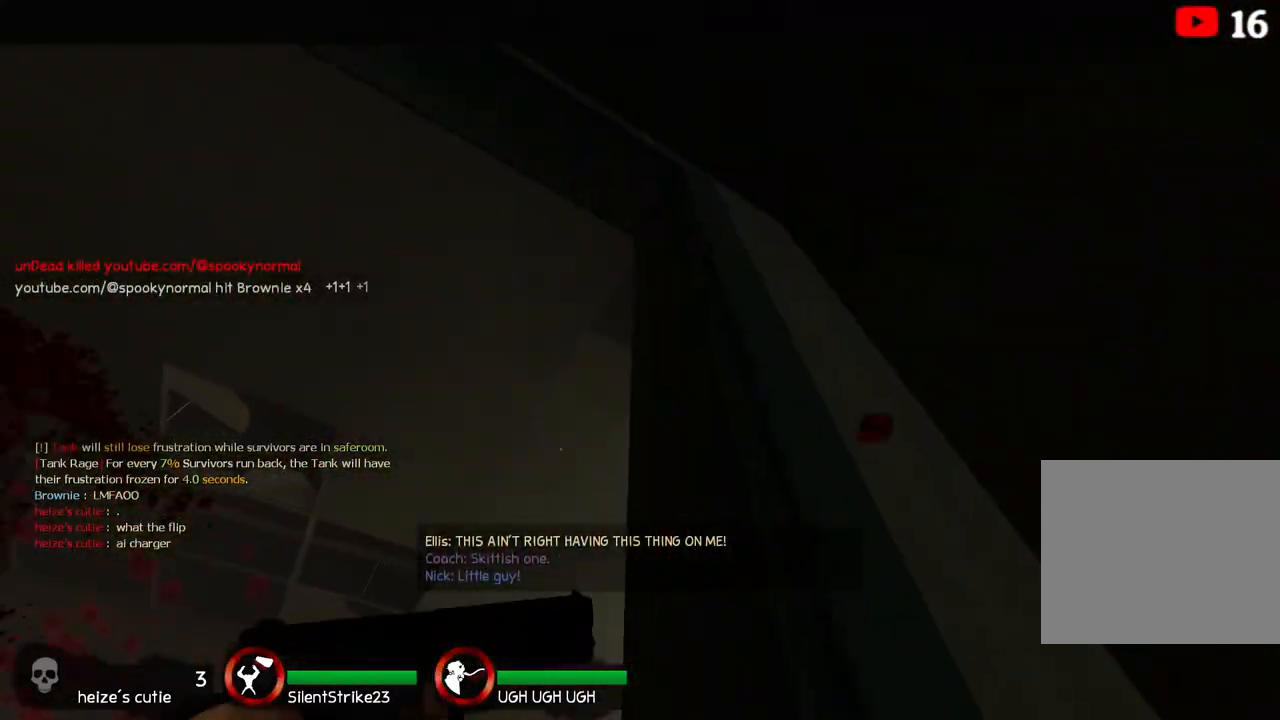
{"keys": [], "events": [[17, "d", "up"], [100, "w", "up"]]}